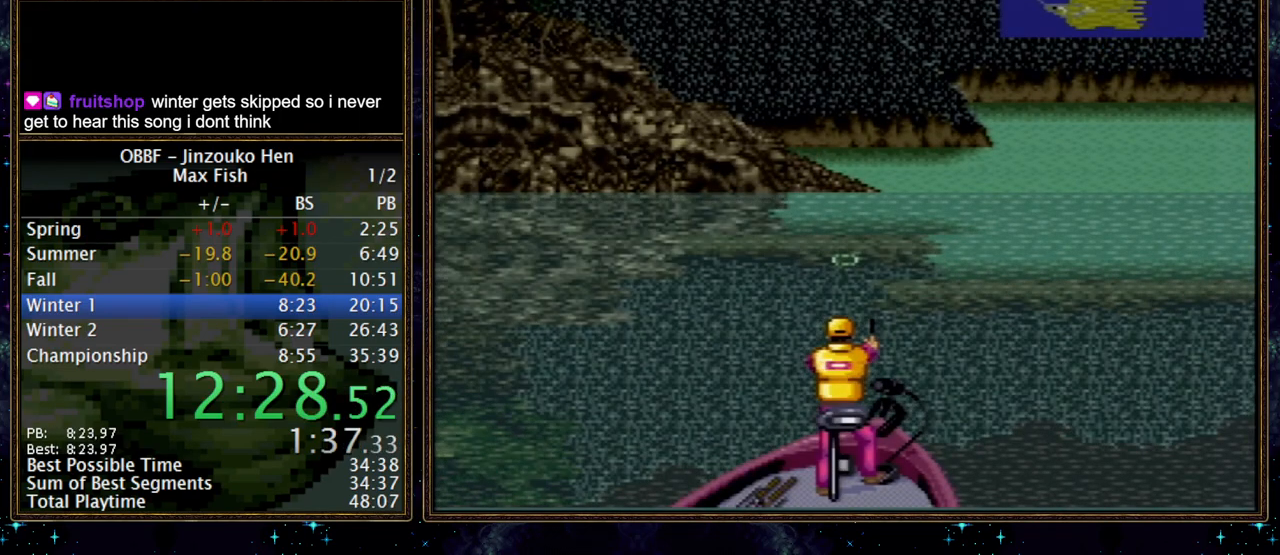
Gameplay with a controller (Nintendo layout); each line is a JSON object with the inputs held at the frame after it. "events" lists button and stick changes between this image and that frame as [ms after this image, input, new state], when the widget could be followed in between. Not read: L3 R3.
{"buttons": [], "events": []}
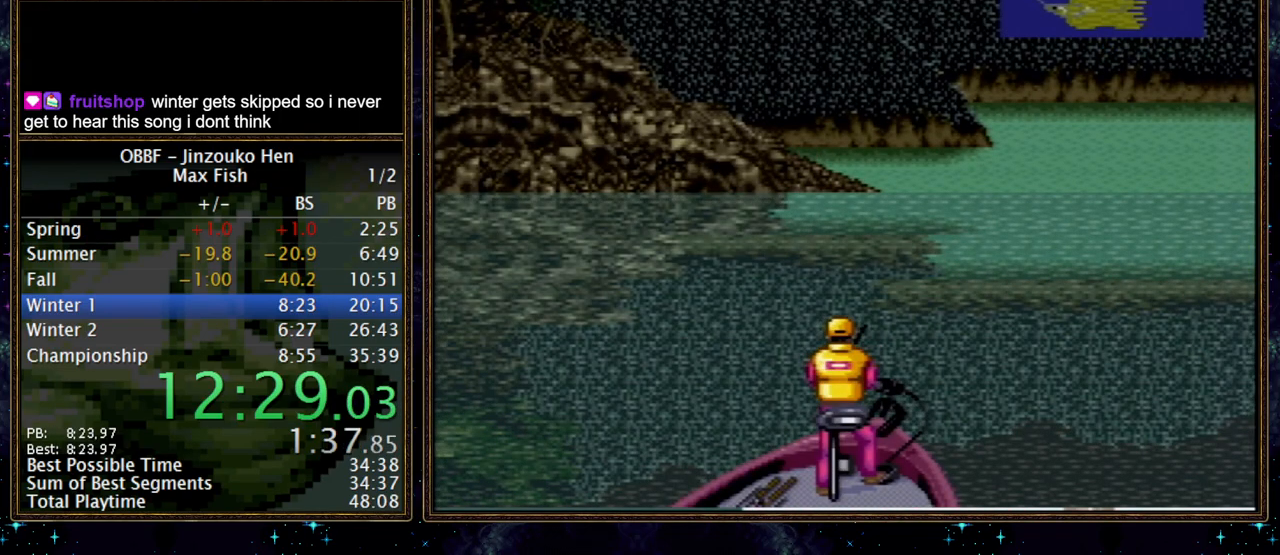
{"buttons": [], "events": []}
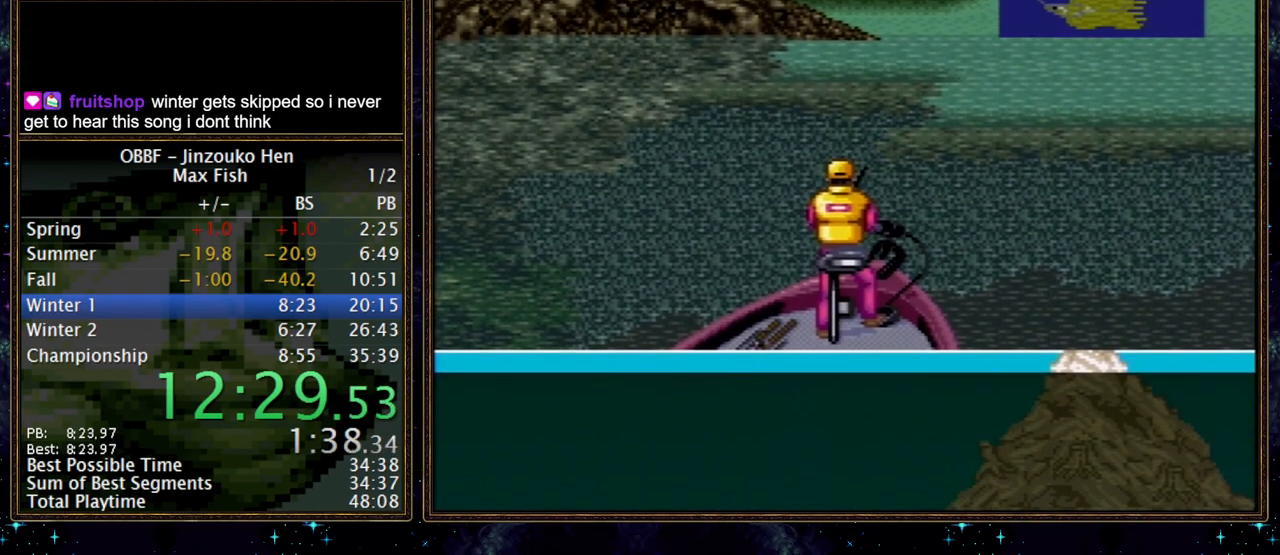
{"buttons": [], "events": []}
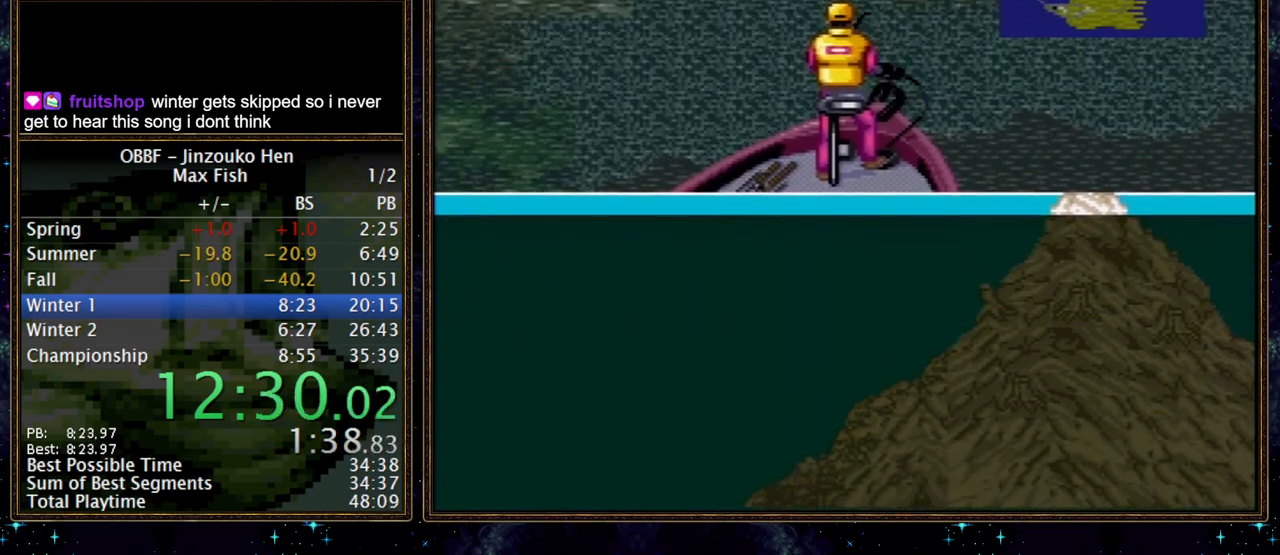
{"buttons": [], "events": []}
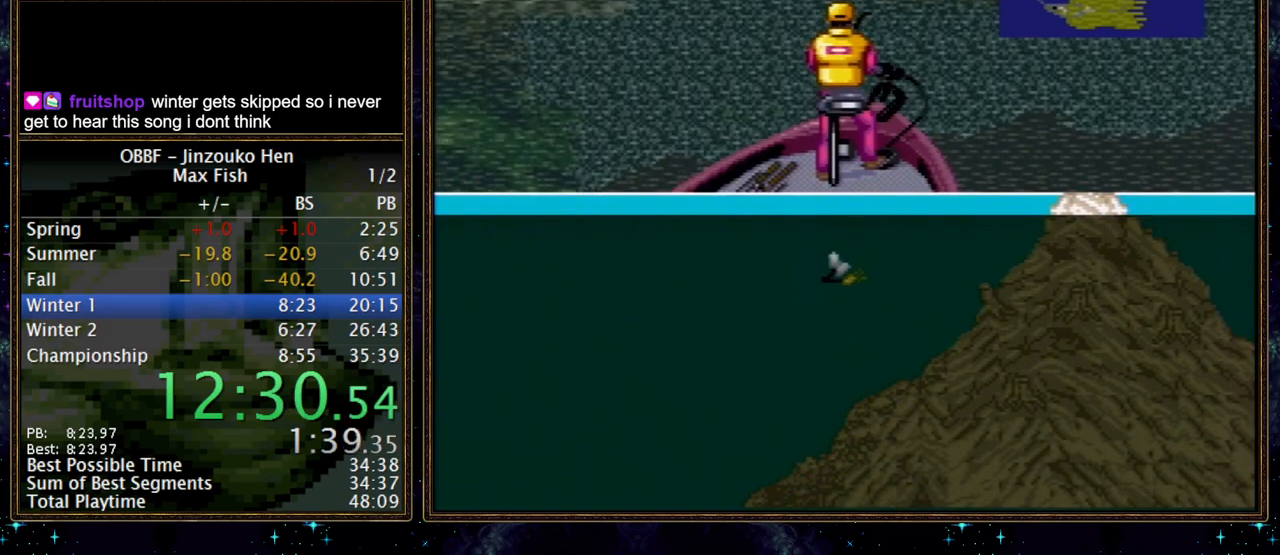
{"buttons": [], "events": []}
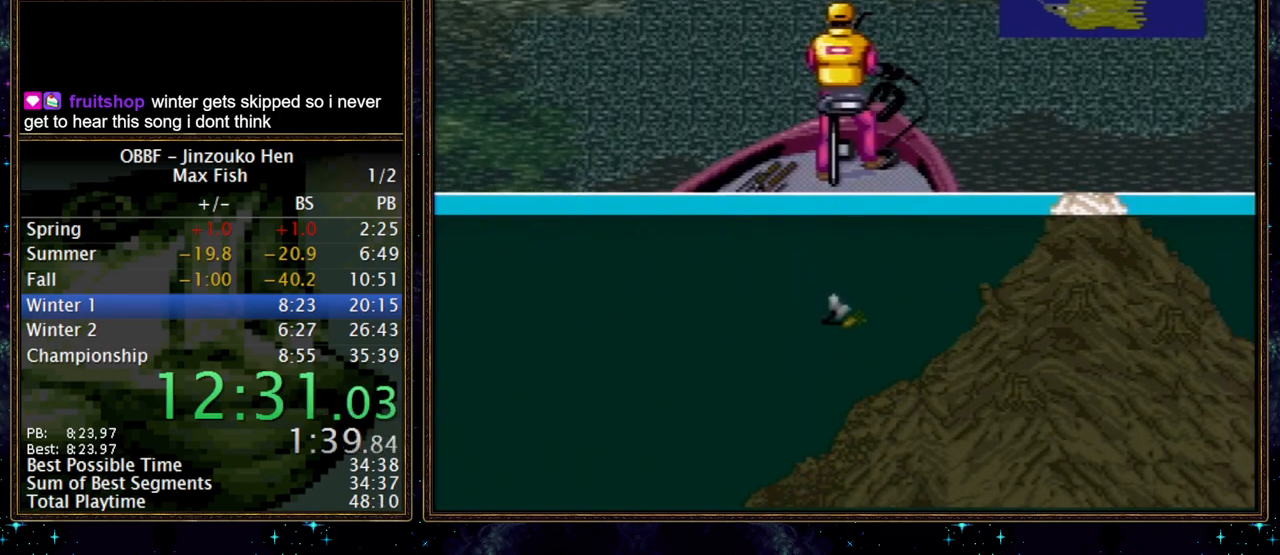
{"buttons": [], "events": []}
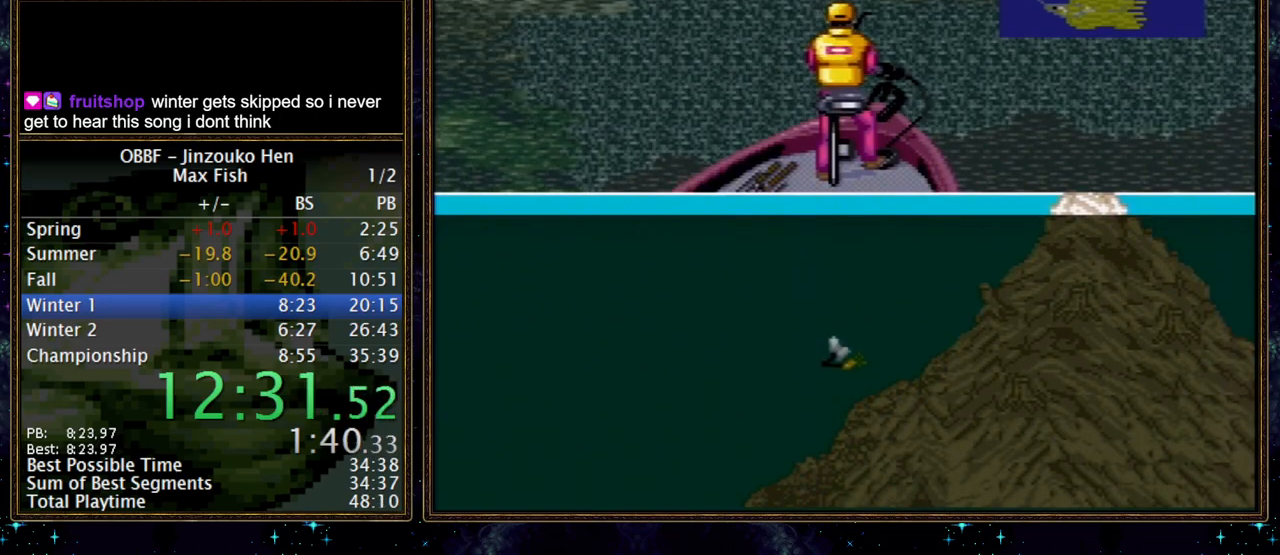
{"buttons": ["DPAD_DOWN"], "events": [[483, "DPAD_DOWN", "down"]]}
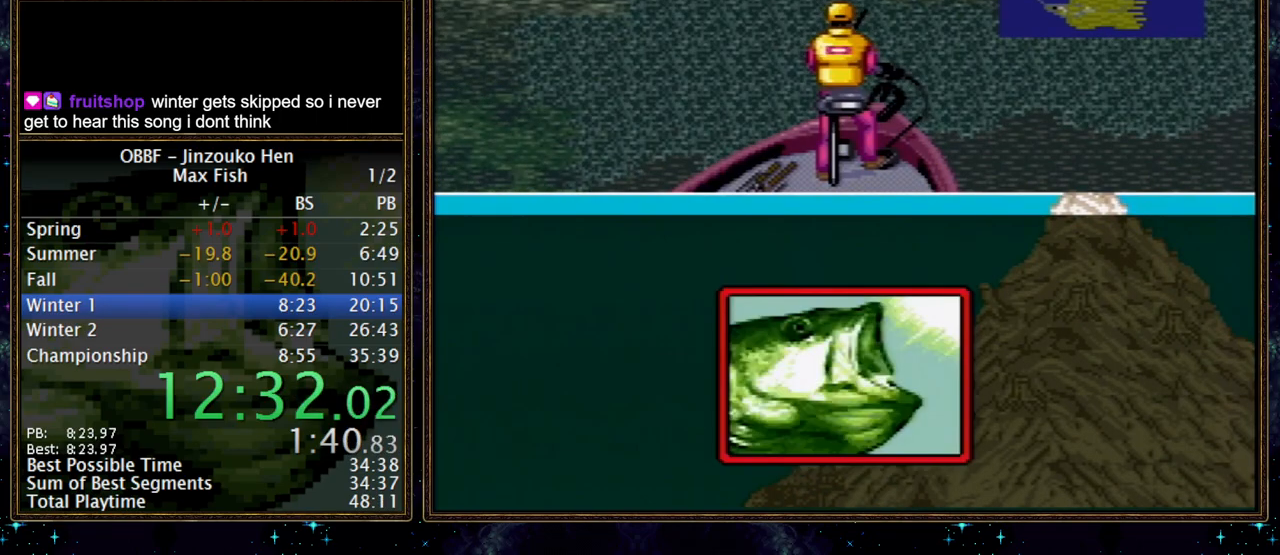
{"buttons": ["DPAD_DOWN"], "events": []}
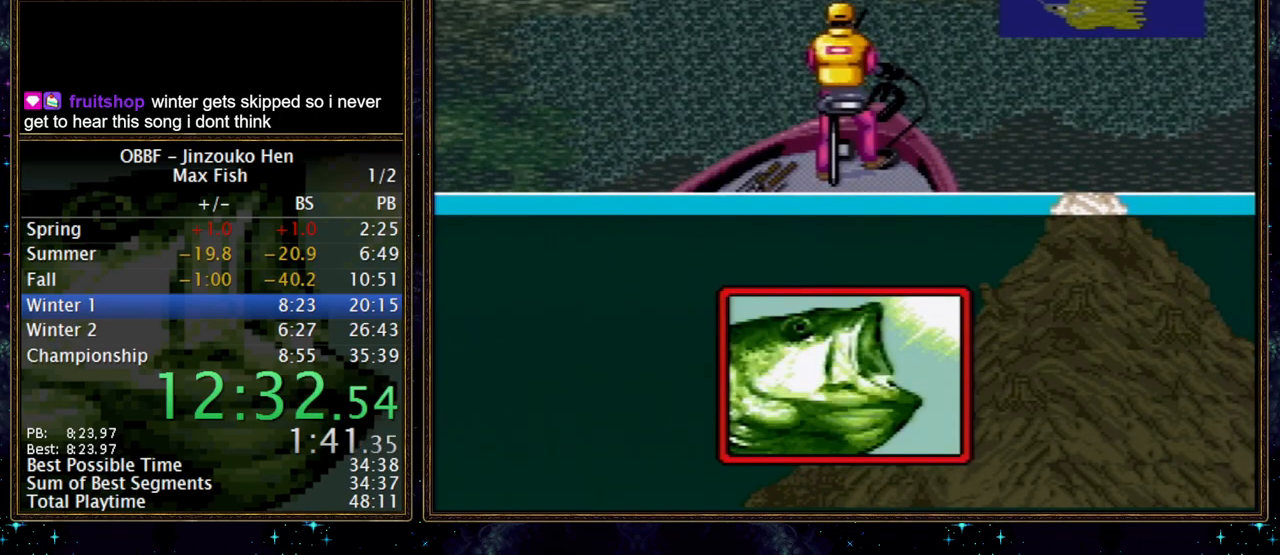
{"buttons": ["DPAD_DOWN"], "events": []}
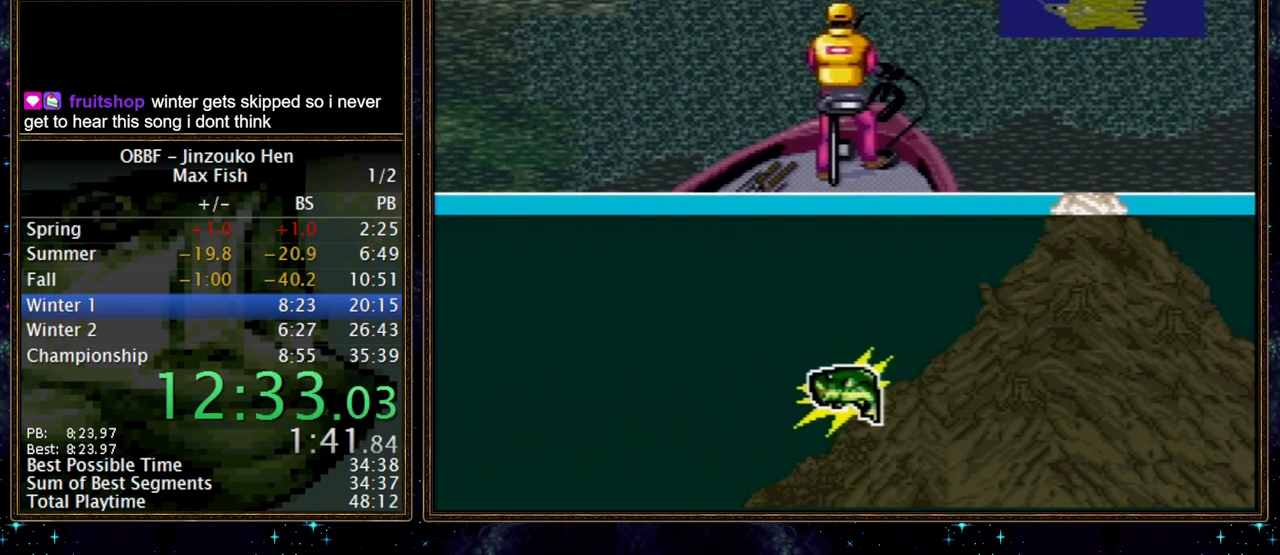
{"buttons": ["DPAD_DOWN"], "events": []}
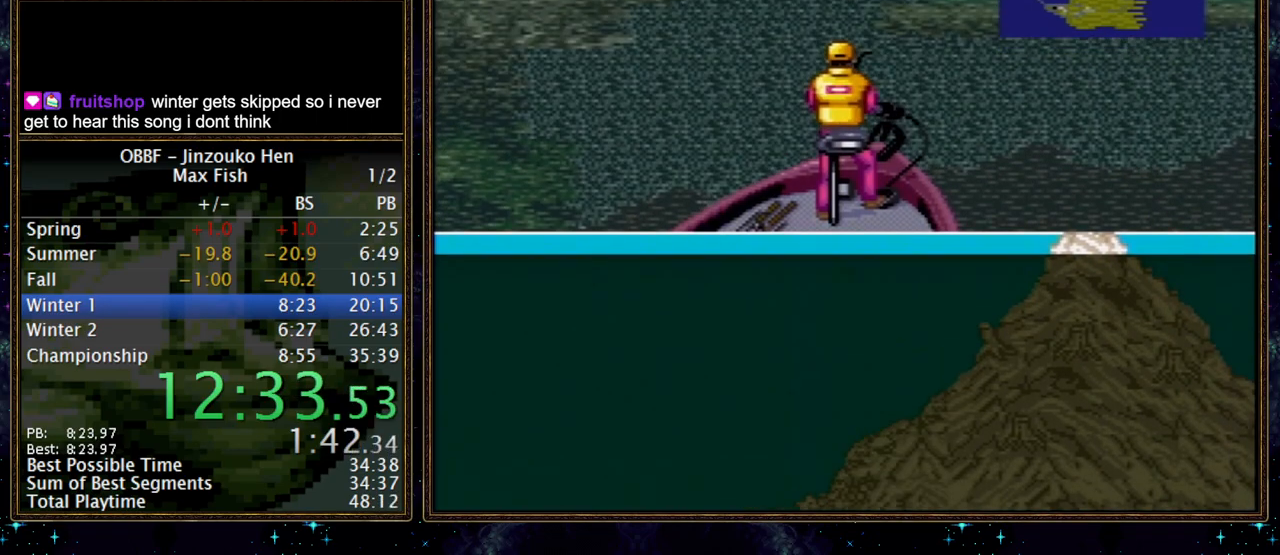
{"buttons": ["DPAD_DOWN"], "events": []}
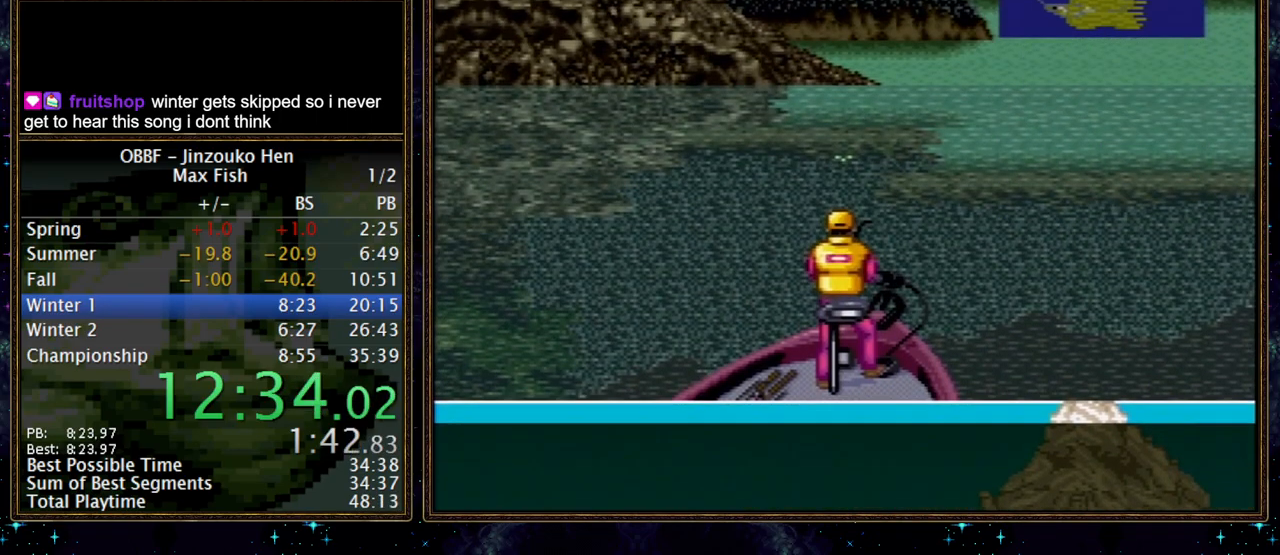
{"buttons": ["DPAD_DOWN"], "events": []}
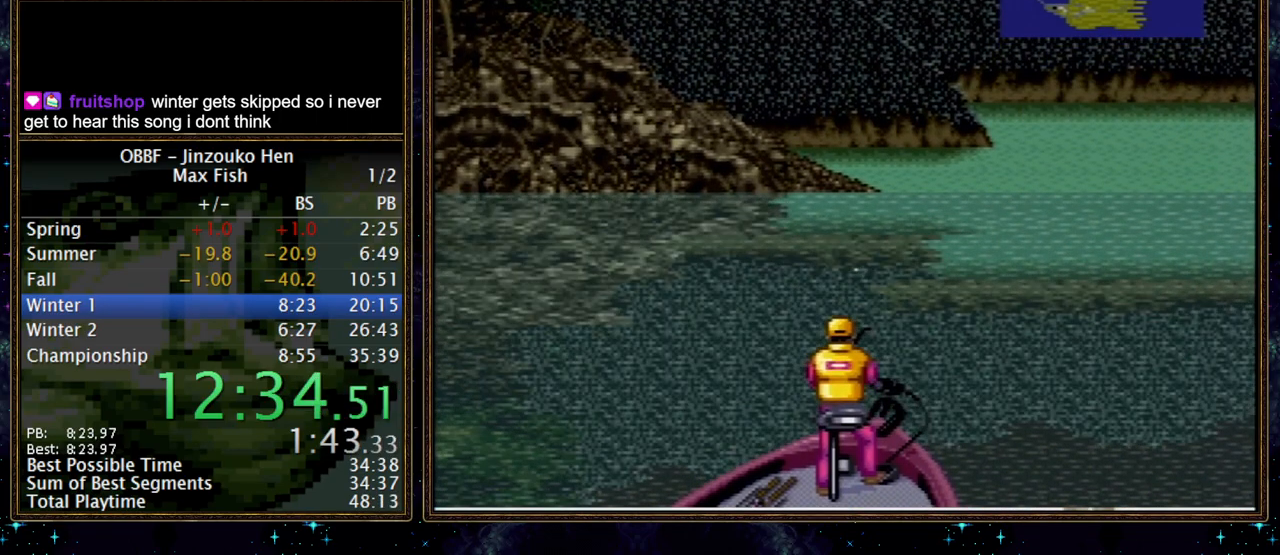
{"buttons": ["DPAD_DOWN"], "events": []}
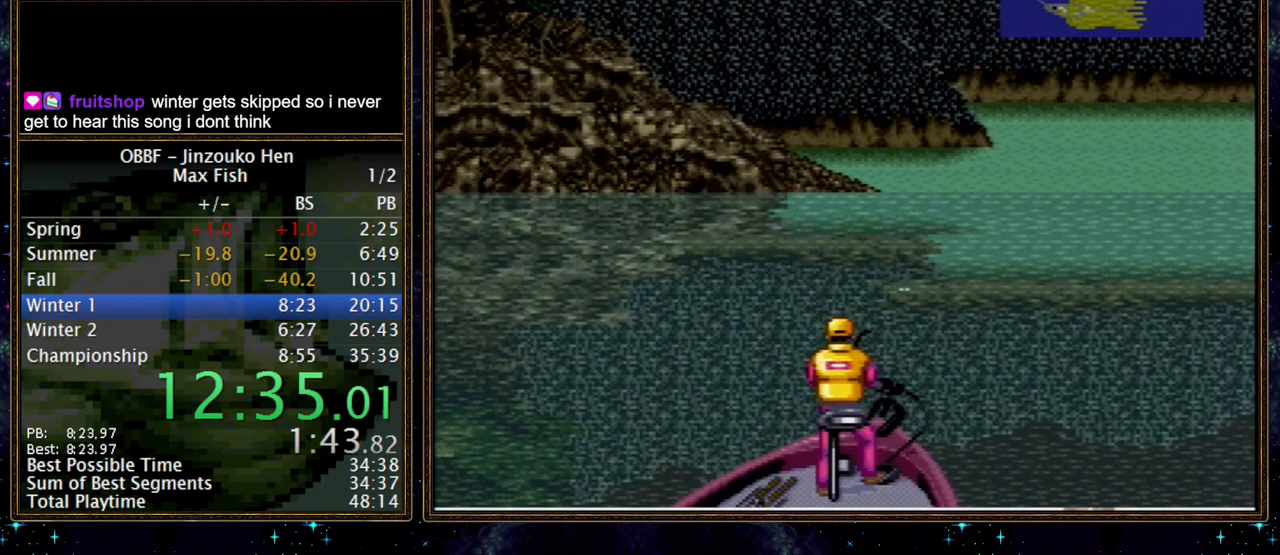
{"buttons": ["DPAD_DOWN"], "events": []}
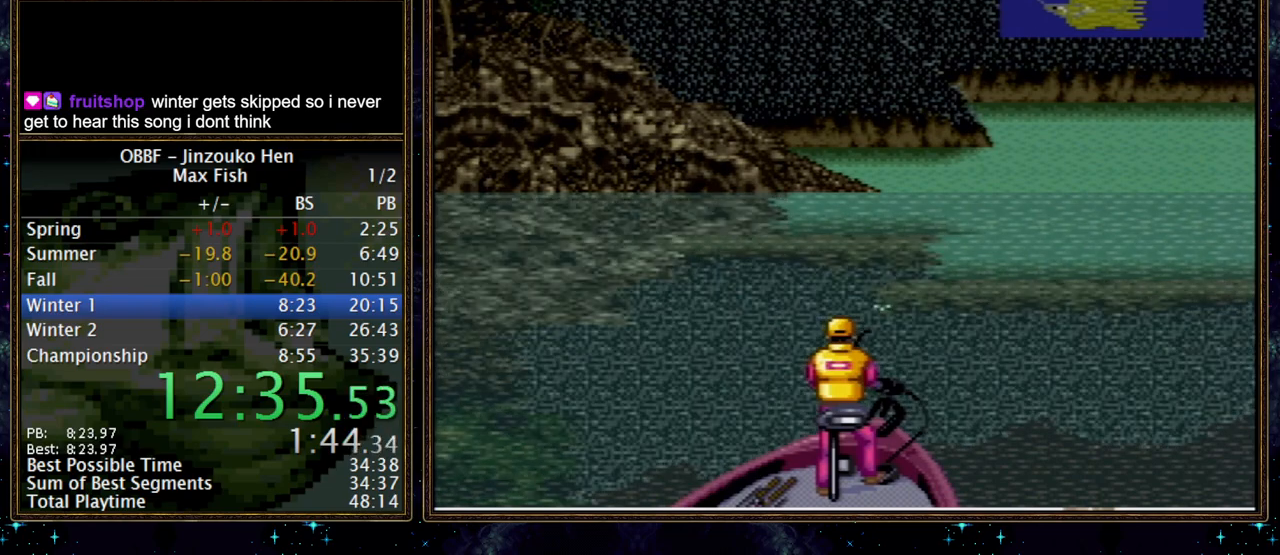
{"buttons": ["DPAD_DOWN"], "events": []}
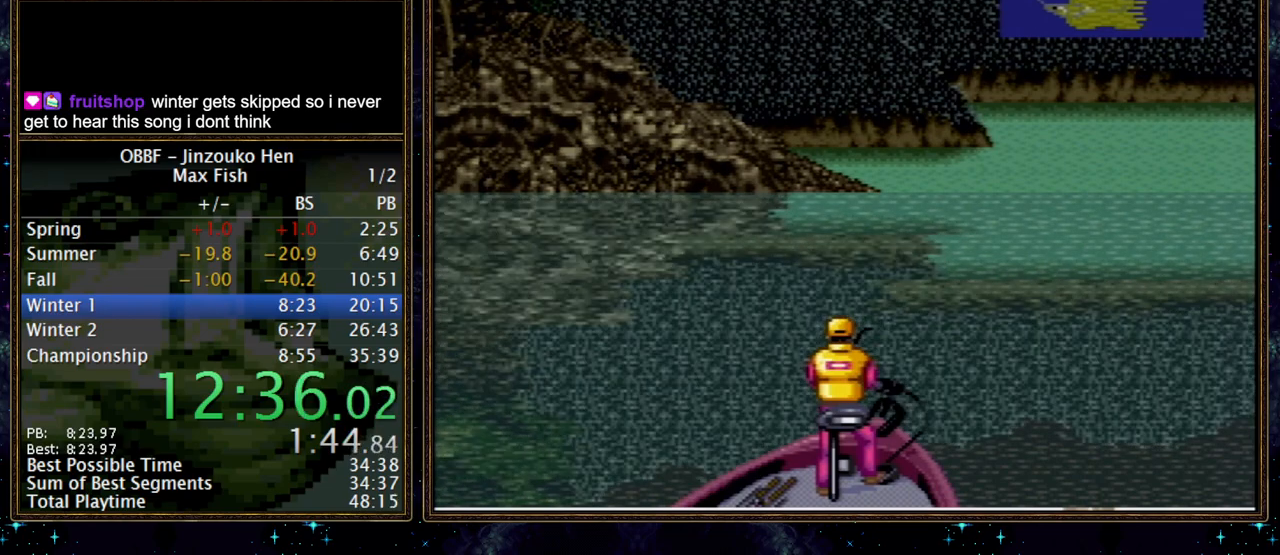
{"buttons": ["DPAD_DOWN"], "events": []}
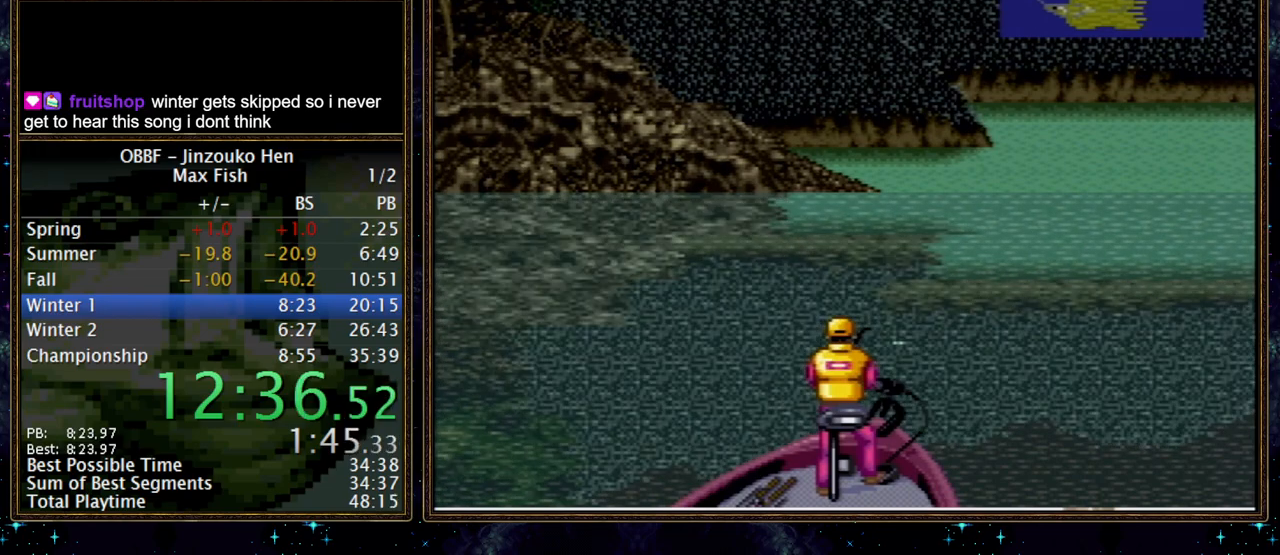
{"buttons": ["DPAD_DOWN"], "events": []}
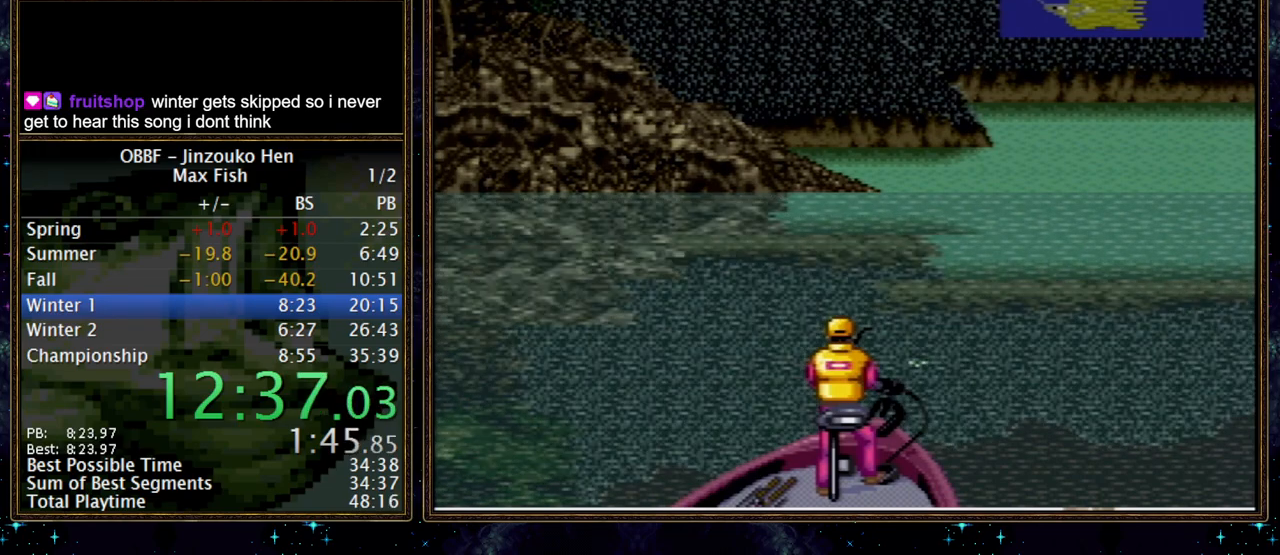
{"buttons": ["DPAD_DOWN"], "events": []}
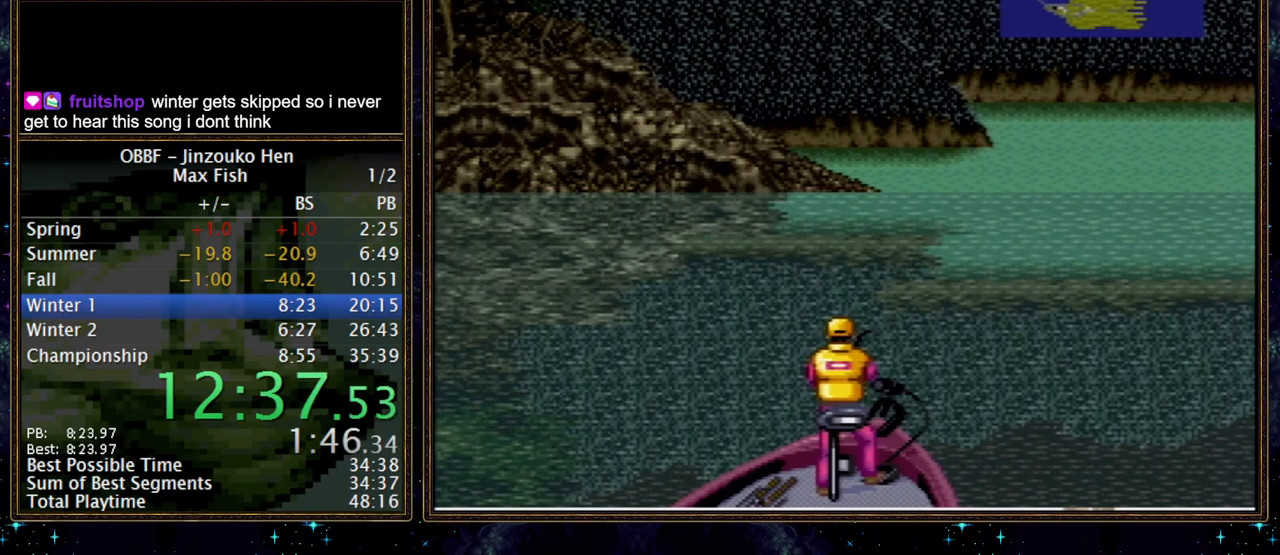
{"buttons": ["DPAD_DOWN"], "events": []}
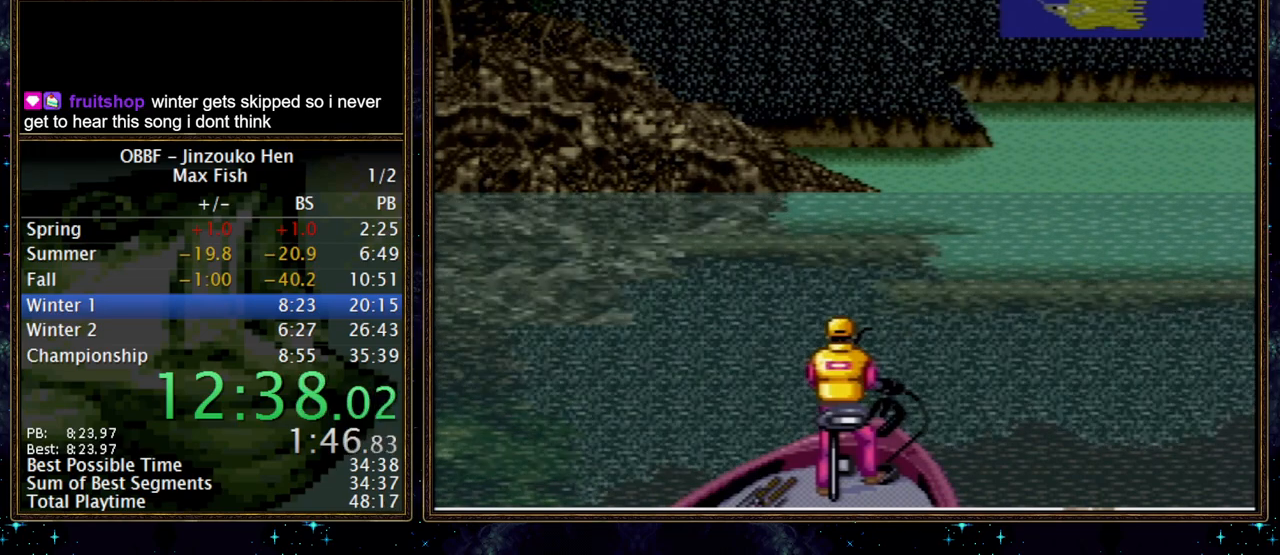
{"buttons": ["DPAD_DOWN"], "events": []}
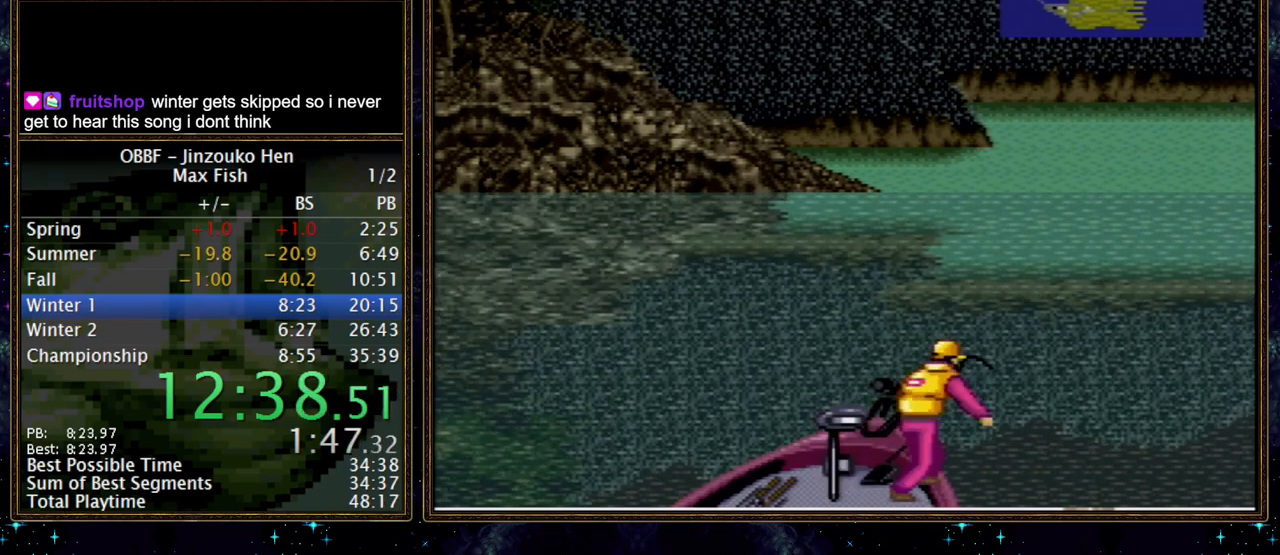
{"buttons": ["DPAD_DOWN"], "events": []}
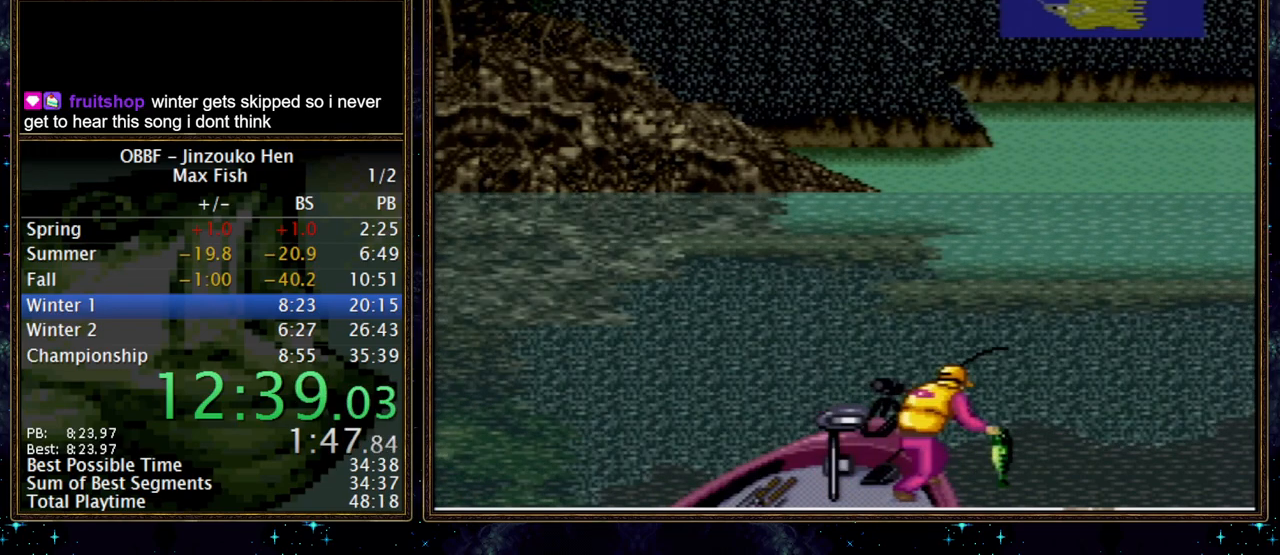
{"buttons": ["DPAD_DOWN"], "events": []}
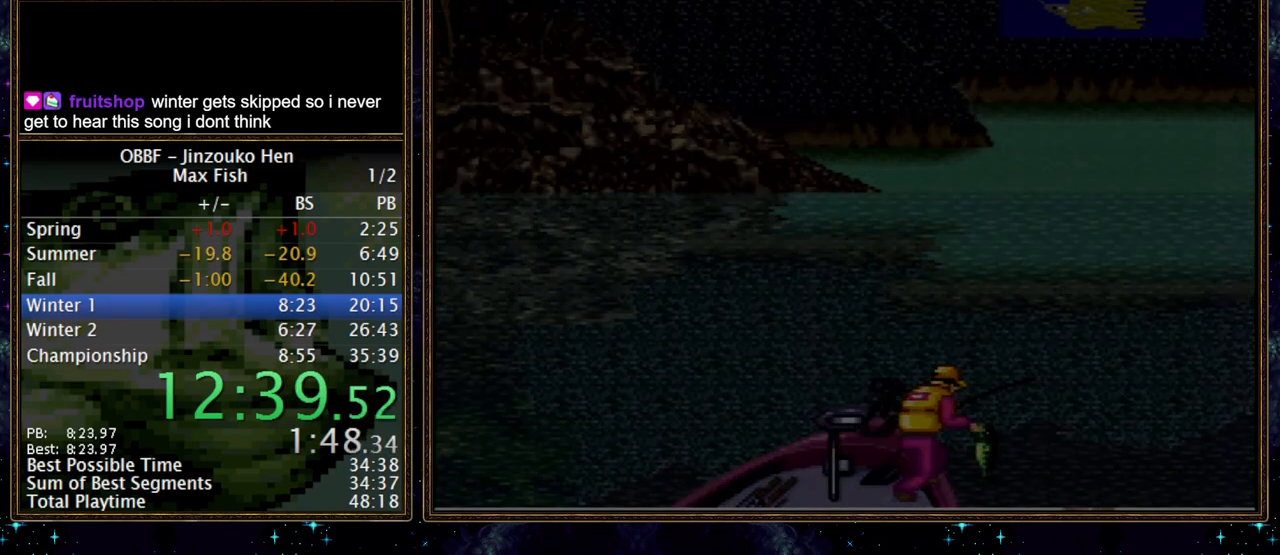
{"buttons": ["A", "DPAD_DOWN"]}
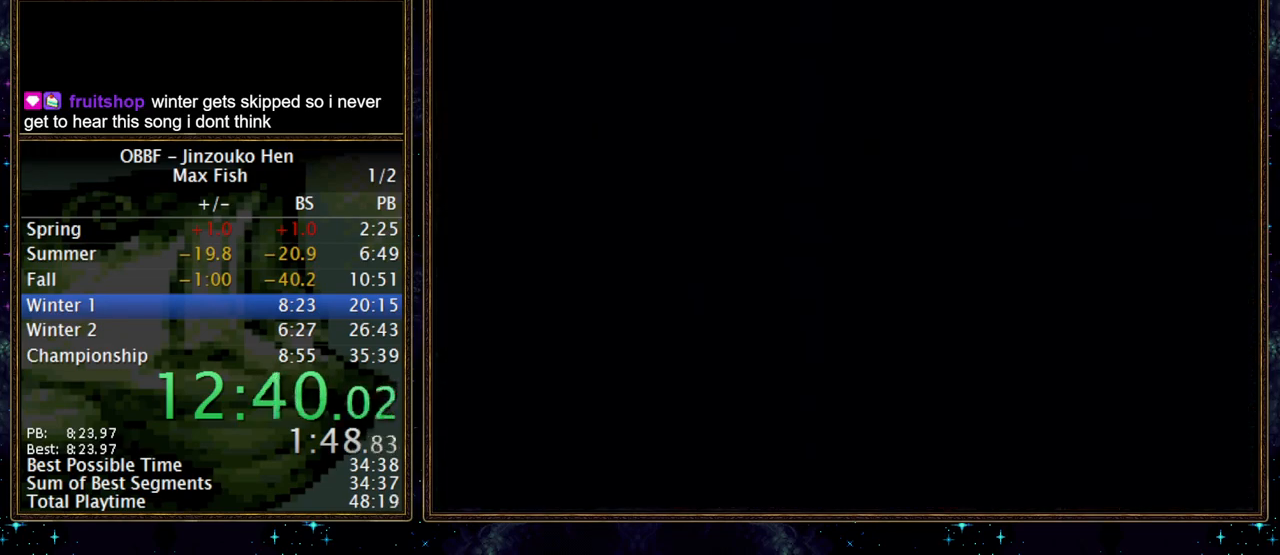
{"buttons": []}
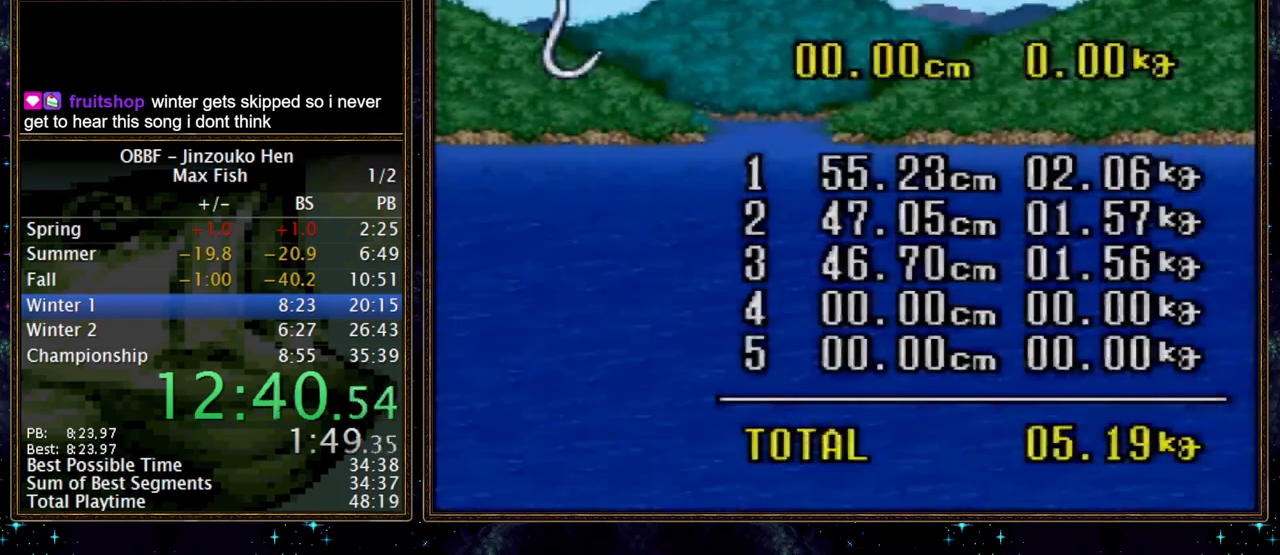
{"buttons": [], "events": []}
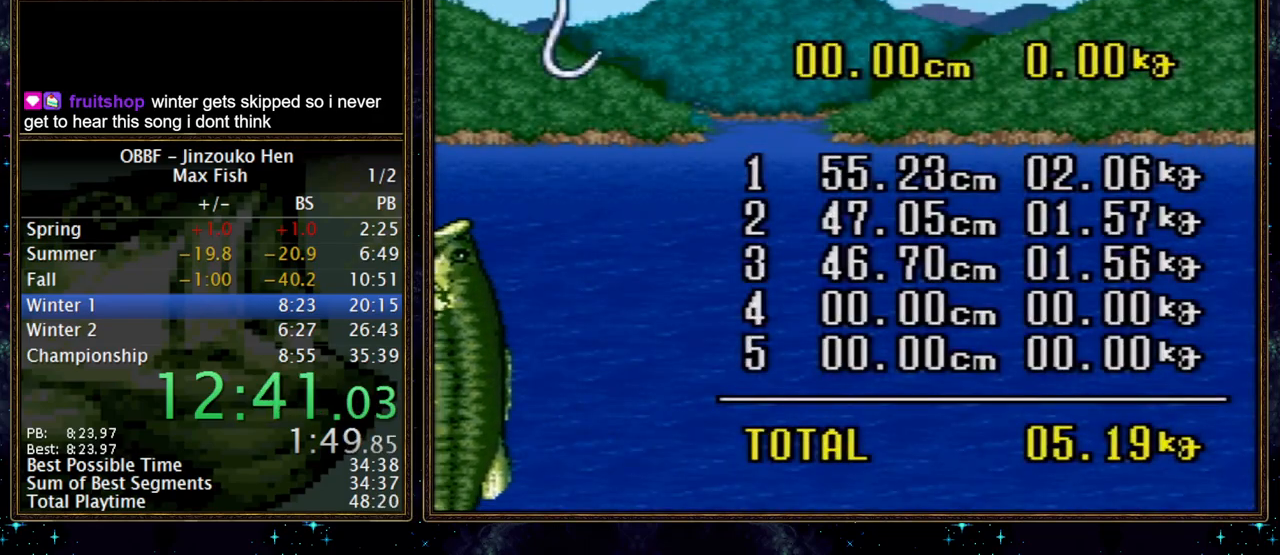
{"buttons": [], "events": []}
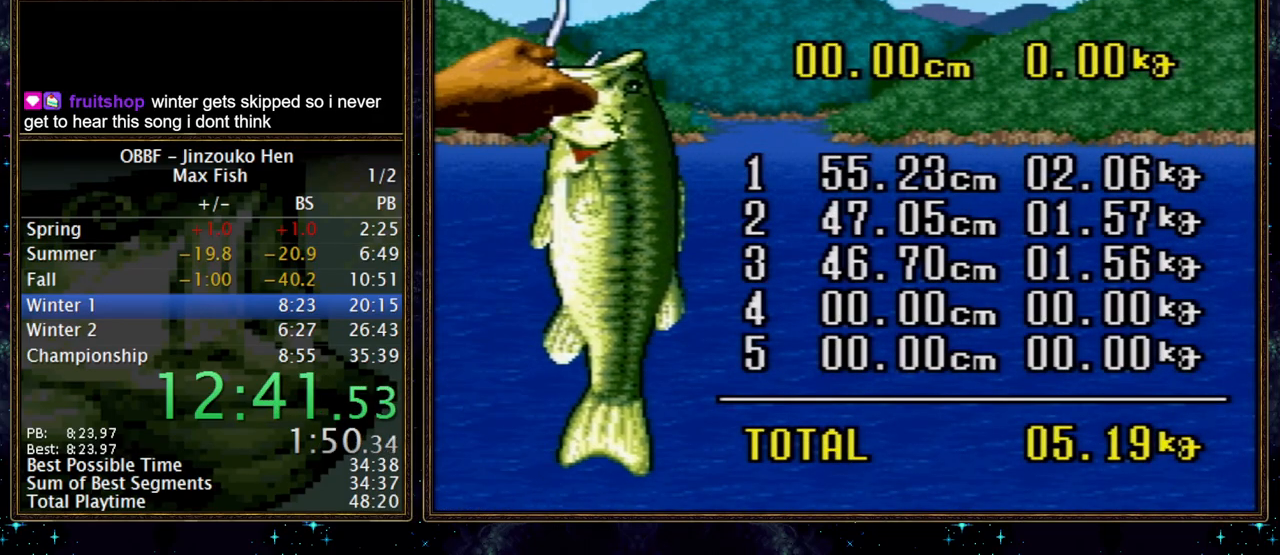
{"buttons": ["A"]}
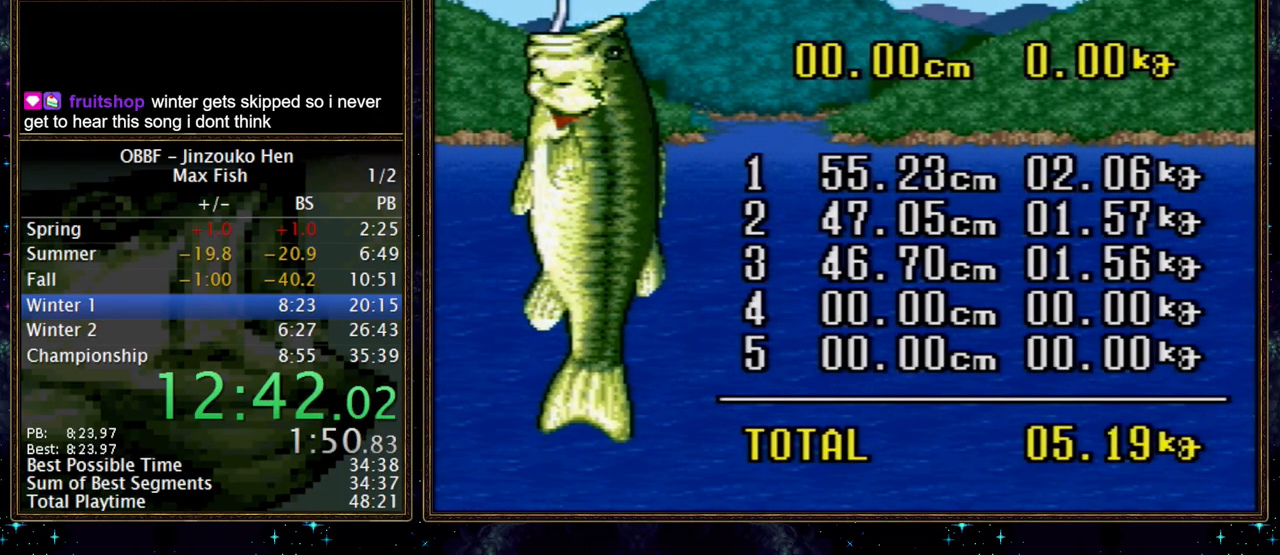
{"buttons": []}
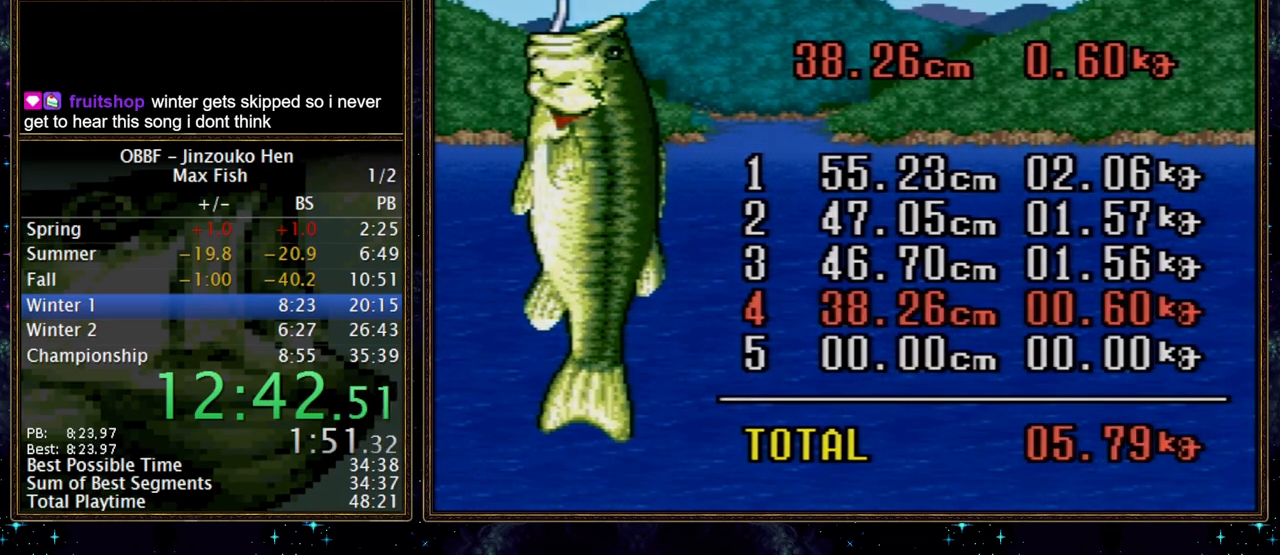
{"buttons": [], "events": []}